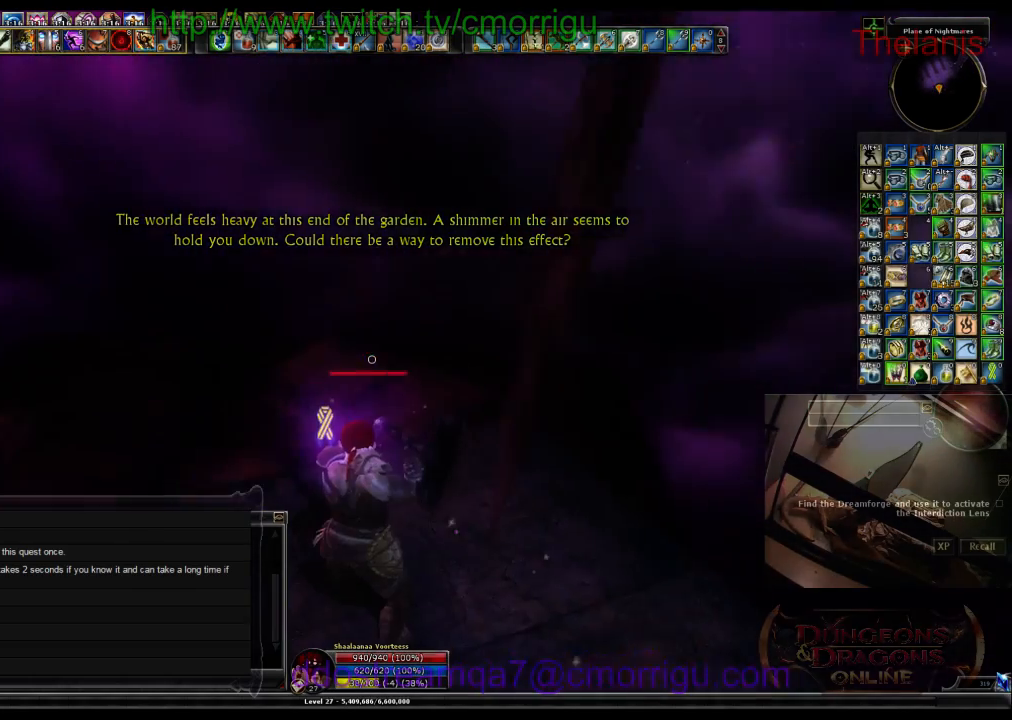
Gameplay with keyboard; each line is a JSON object with the keys held at the frame after it. "events" lists presses ("down") and releases ("up") of ".", "/", "0", "1", "2", "3", "4", "5", "6", "7", "8", "9", "a", "b", "backslash", "backspace", "c", "caps_lock", "comma", "ctrl_l", "ctrl_r", "d", "e", "equals", "escape", "f", "f1", "f10", "f11", "f12", "f2", "f3", "f4", "f5", "f6", "f7", "f8", "f9", "g", "h", "i", "j", "k", "l", "lbracket", "m", "minus", "n", "o", "p", "q", "quote", "r", "rbracket", "return", "s", "semicolon", "shift_l", "shift_r", "space", "t", "tab", "tilde", "u", "v", "w", "x", "y" and "z" between this image and that frame as [ms after this image, input, new state], when the widget could be followed in between. No other keys are recorded. Mouse input is not recorded.
{"keys": [], "events": []}
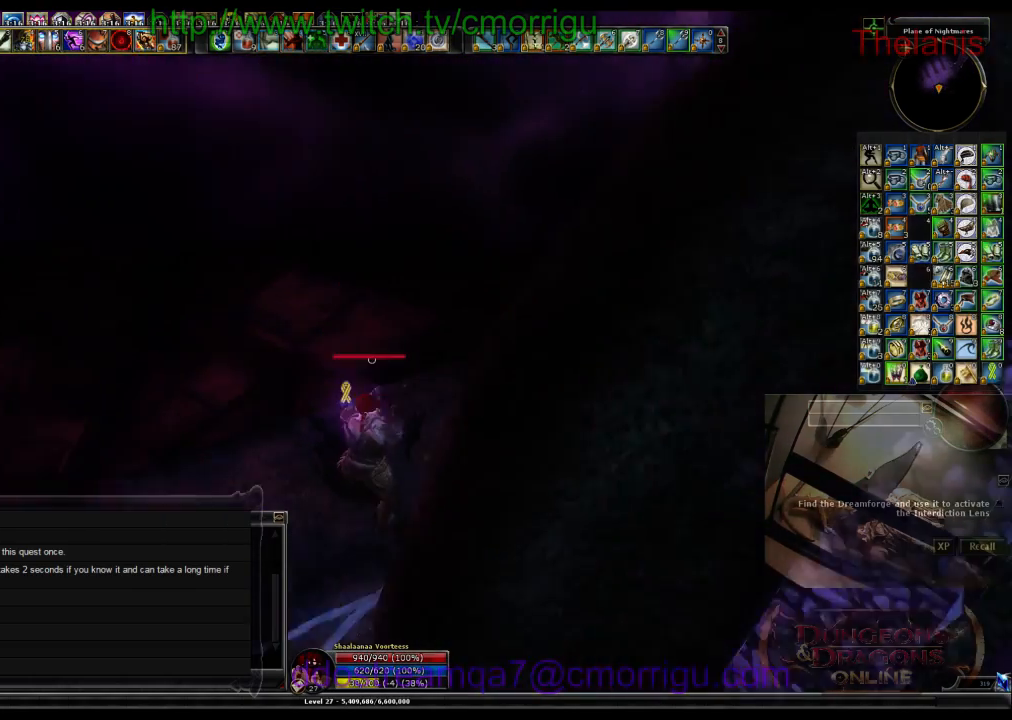
{"keys": [], "events": []}
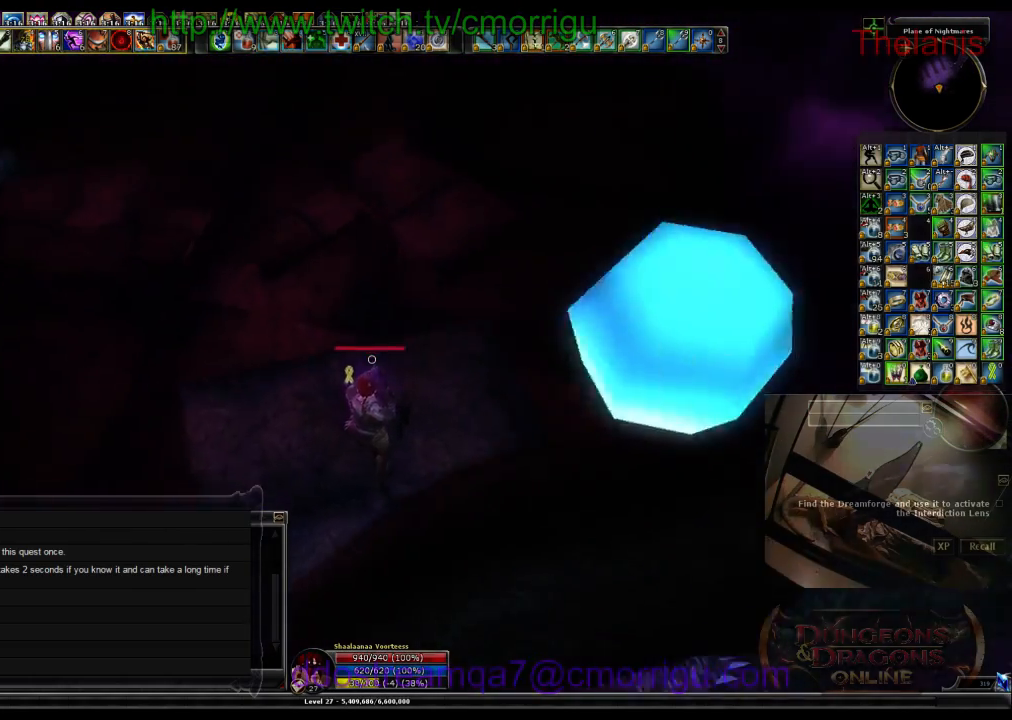
{"keys": [], "events": []}
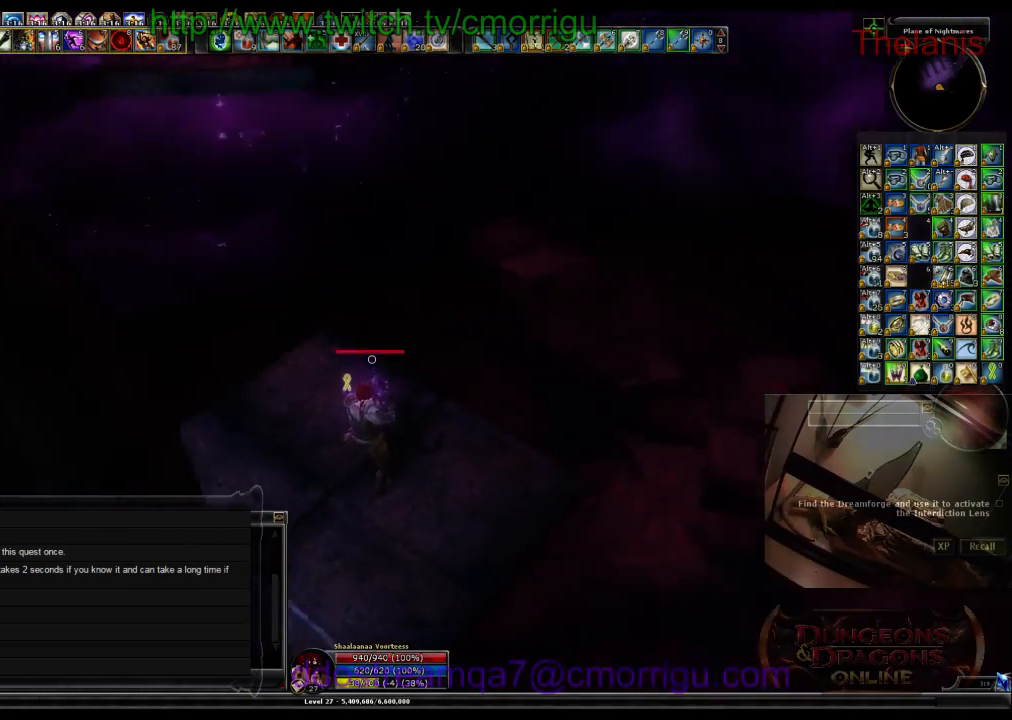
{"keys": [], "events": []}
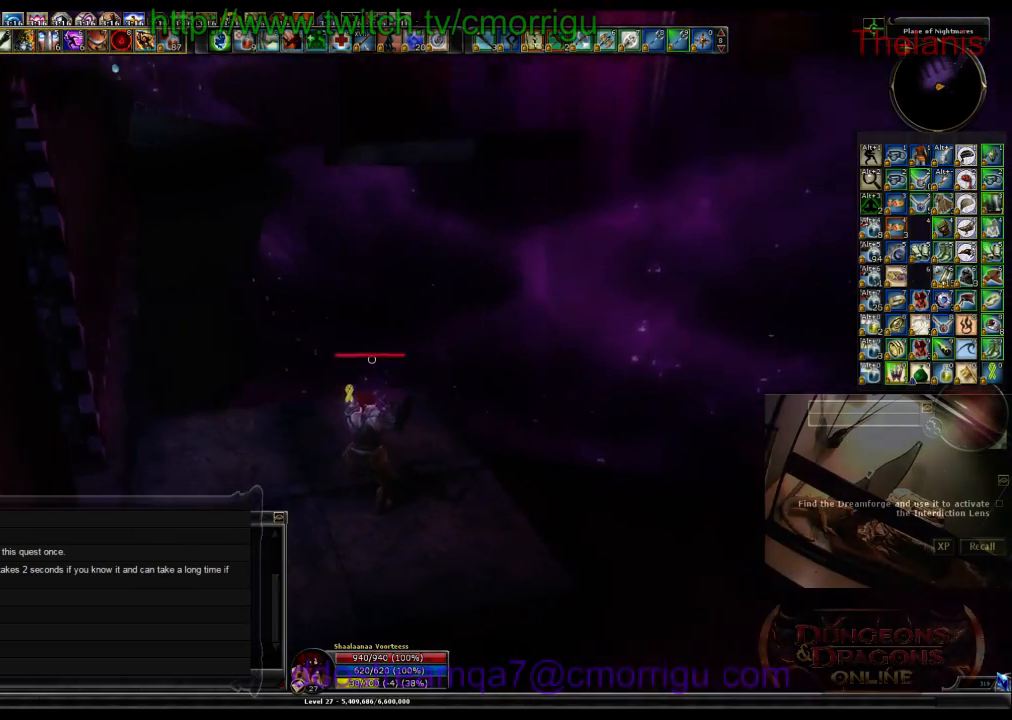
{"keys": [], "events": []}
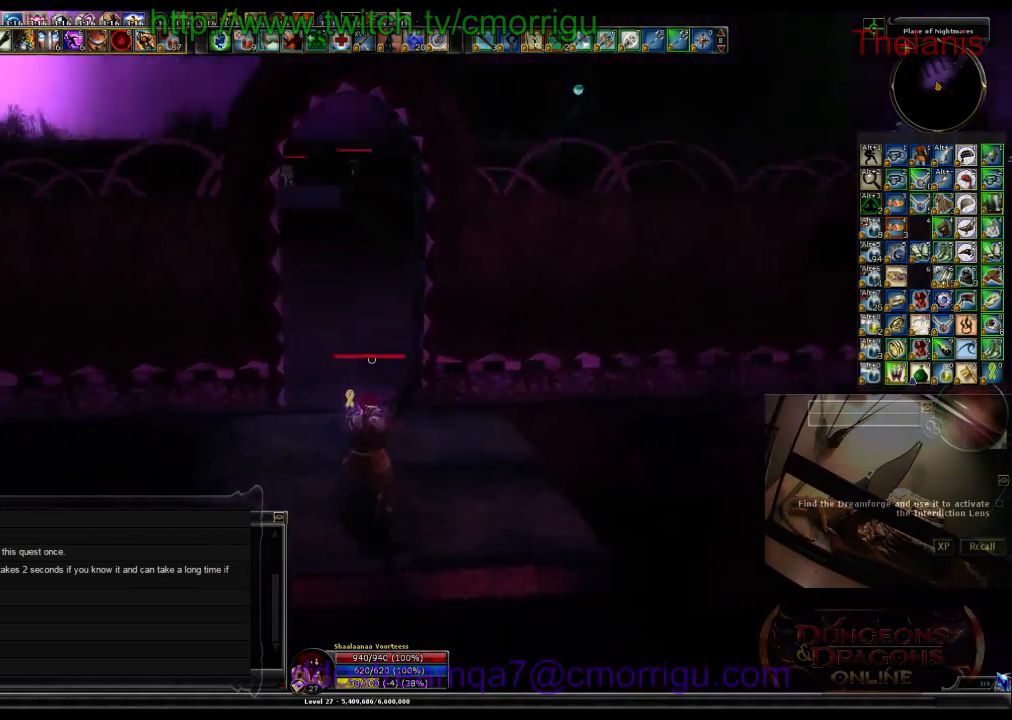
{"keys": [], "events": []}
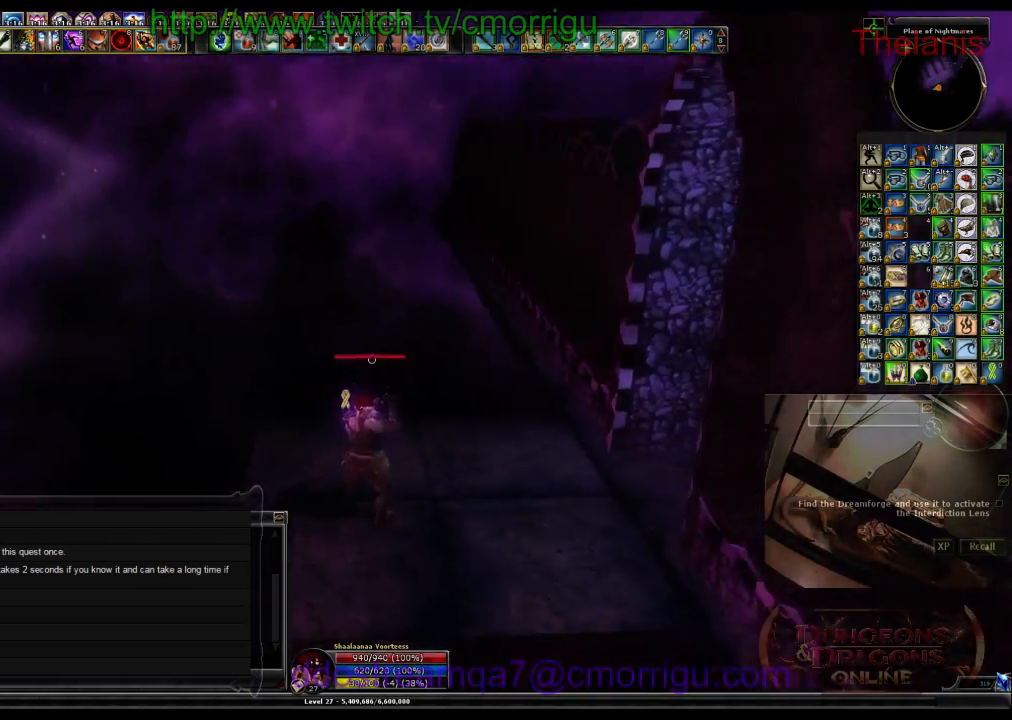
{"keys": [], "events": []}
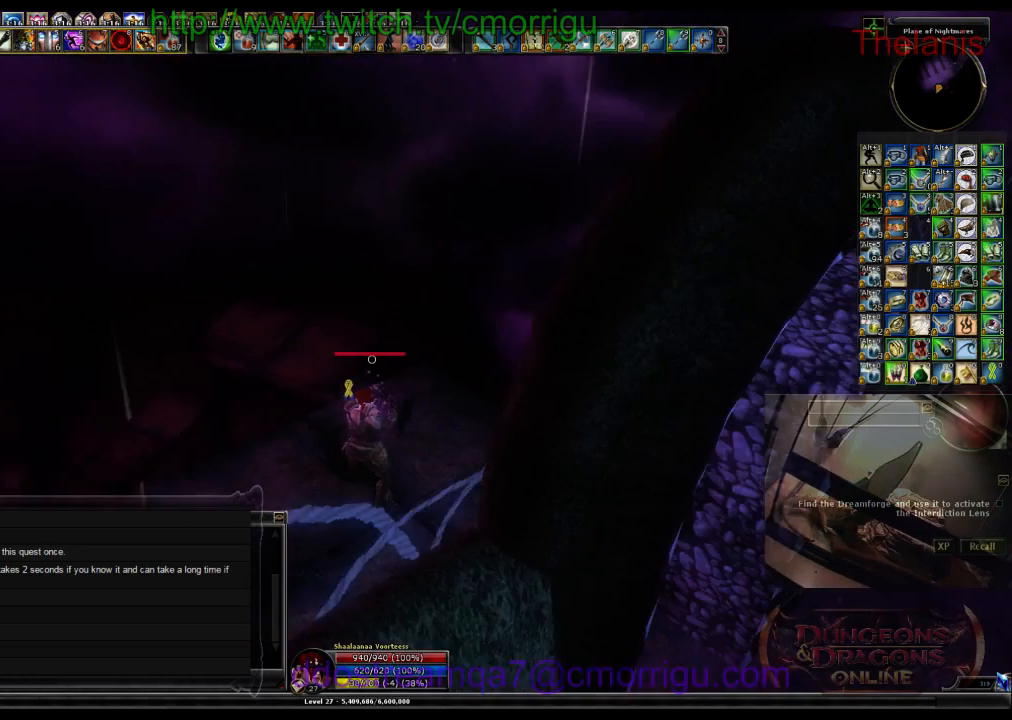
{"keys": [], "events": []}
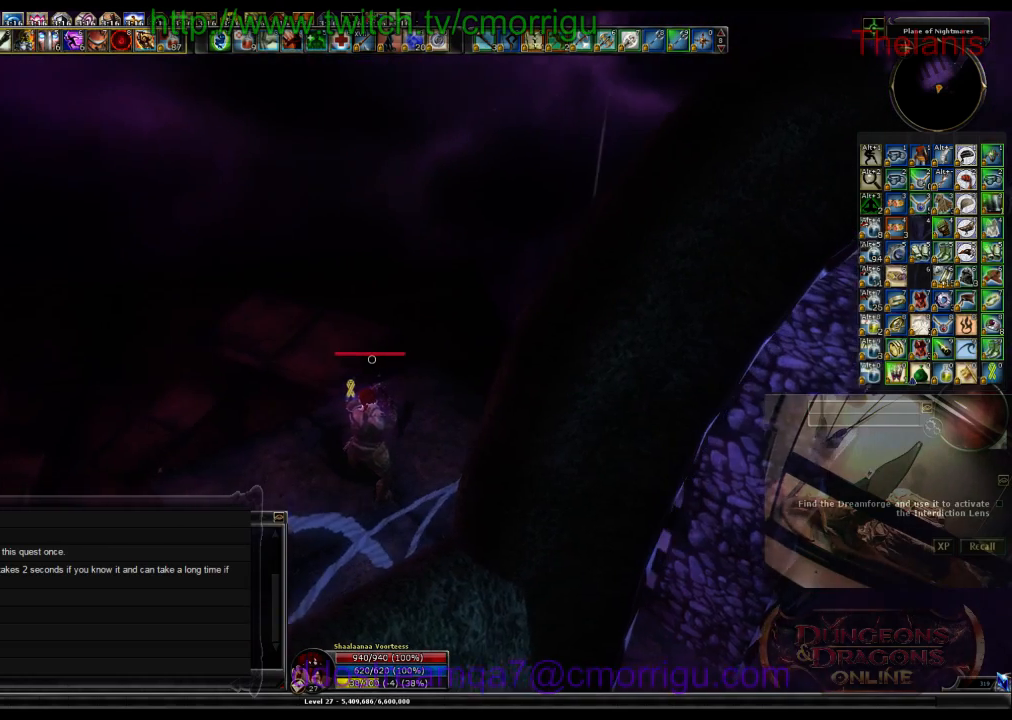
{"keys": ["w"], "events": [[300, "w", "down"]]}
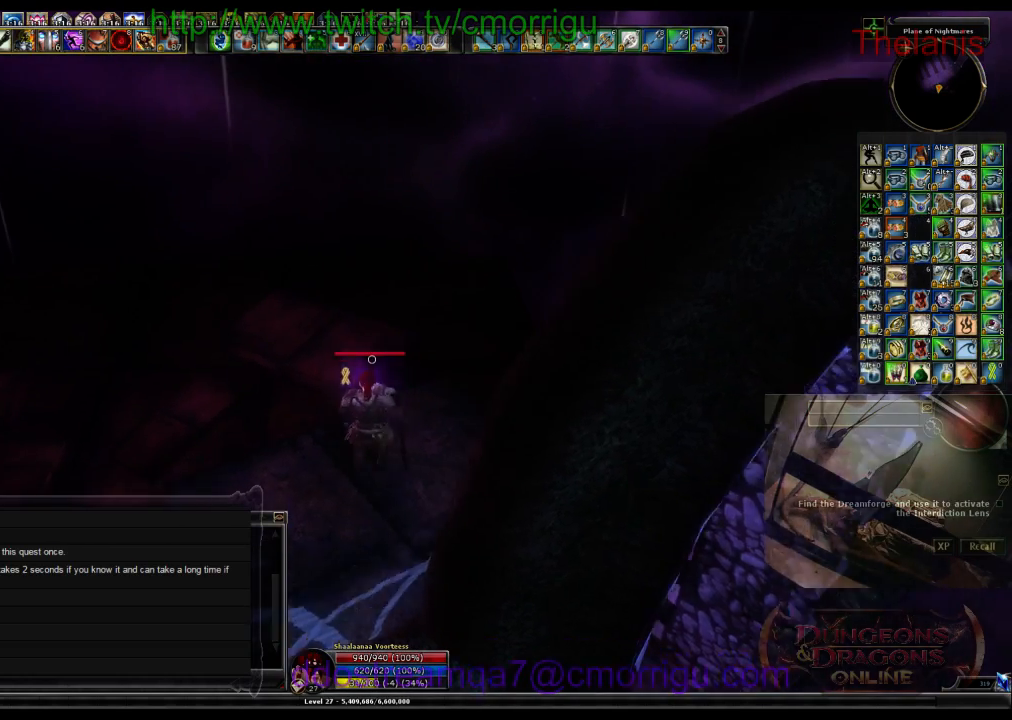
{"keys": ["w"], "events": [[33, "space", "down"], [433, "space", "up"]]}
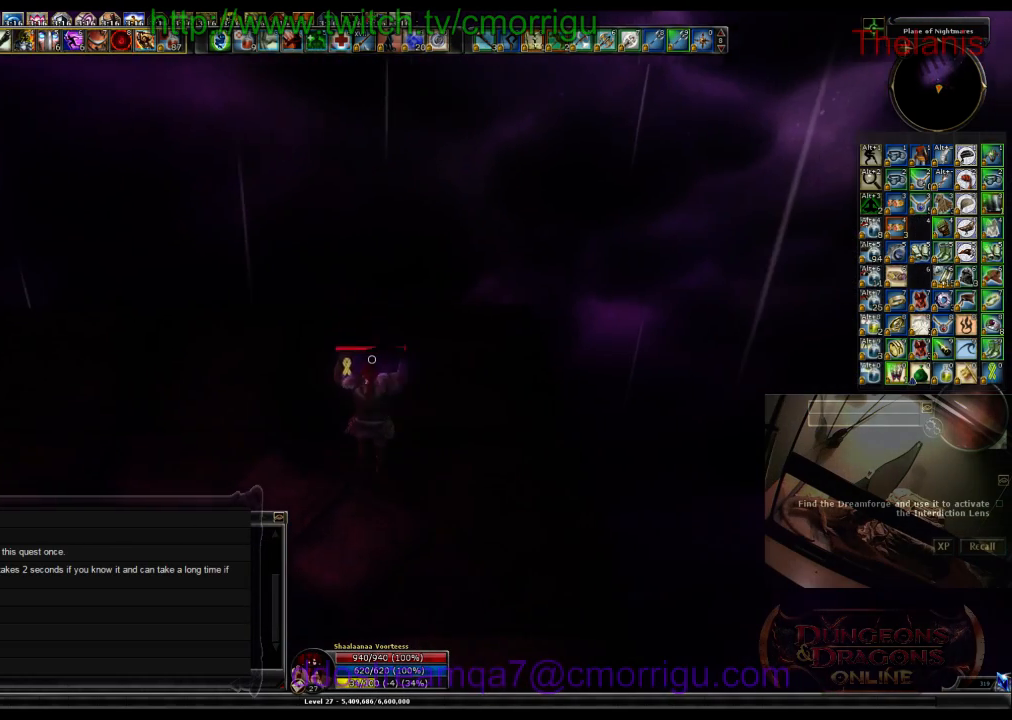
{"keys": ["w"], "events": []}
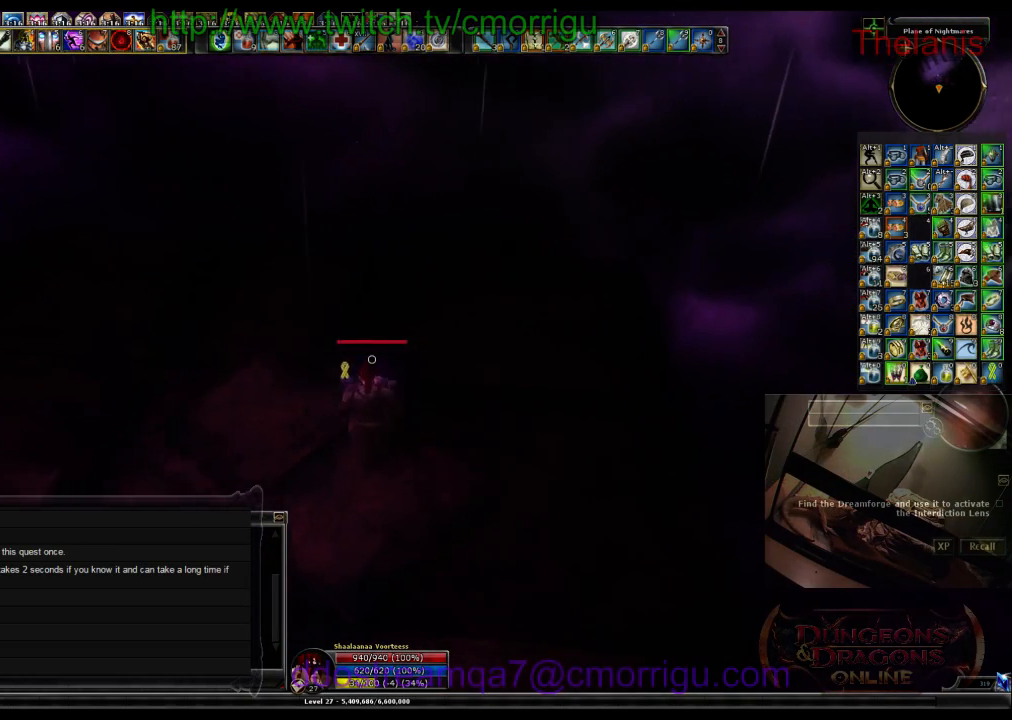
{"keys": ["w"], "events": []}
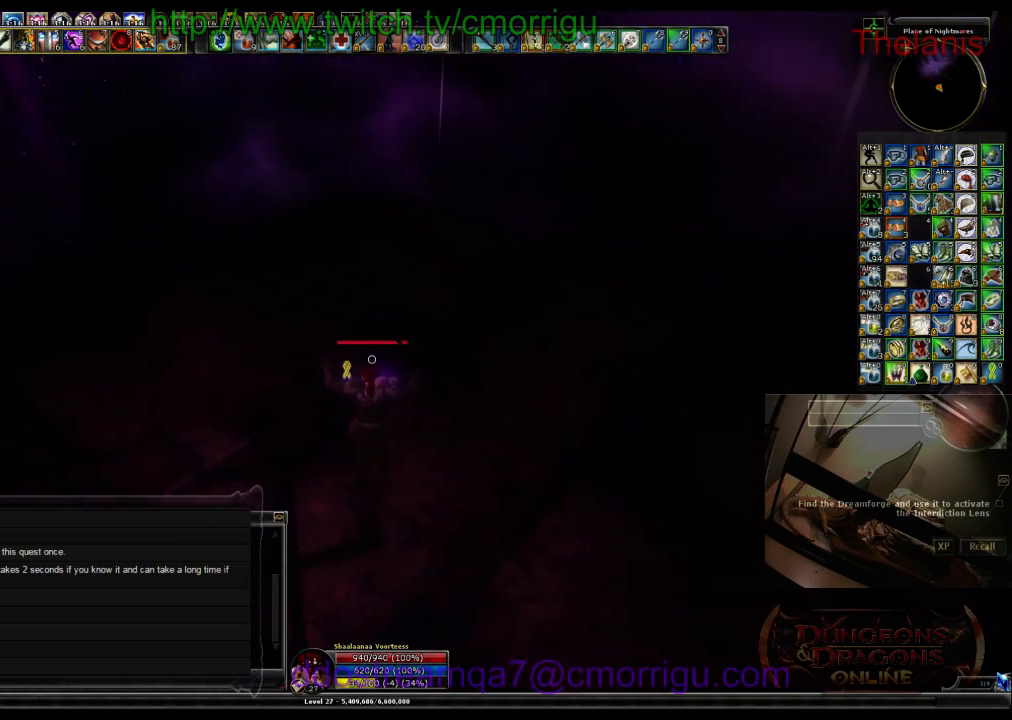
{"keys": ["w"], "events": []}
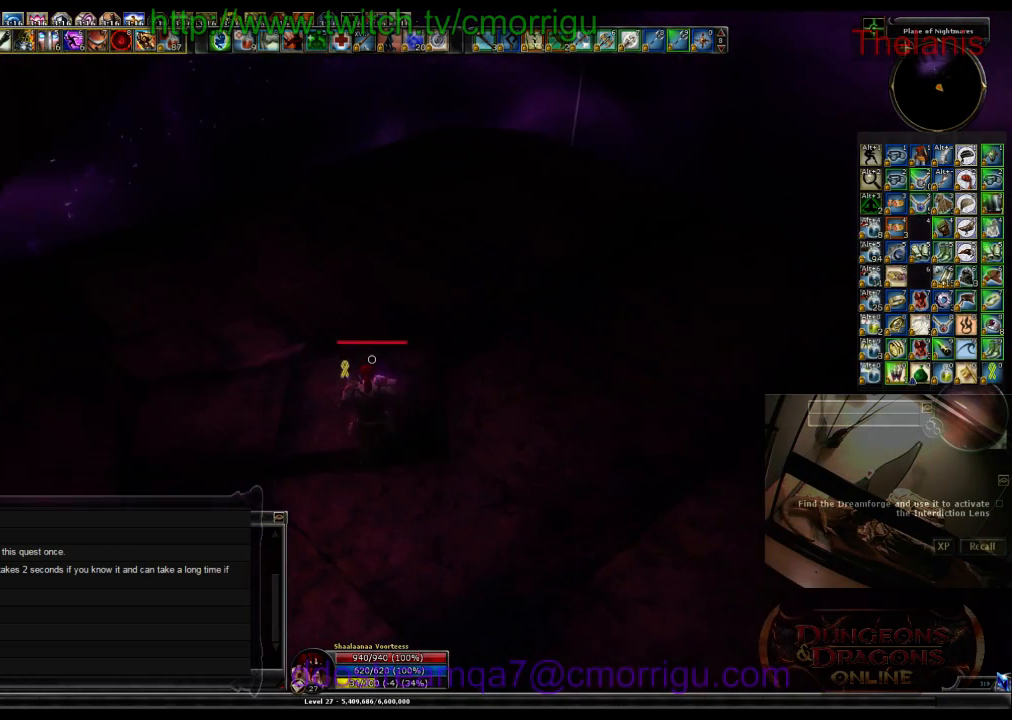
{"keys": ["w"], "events": []}
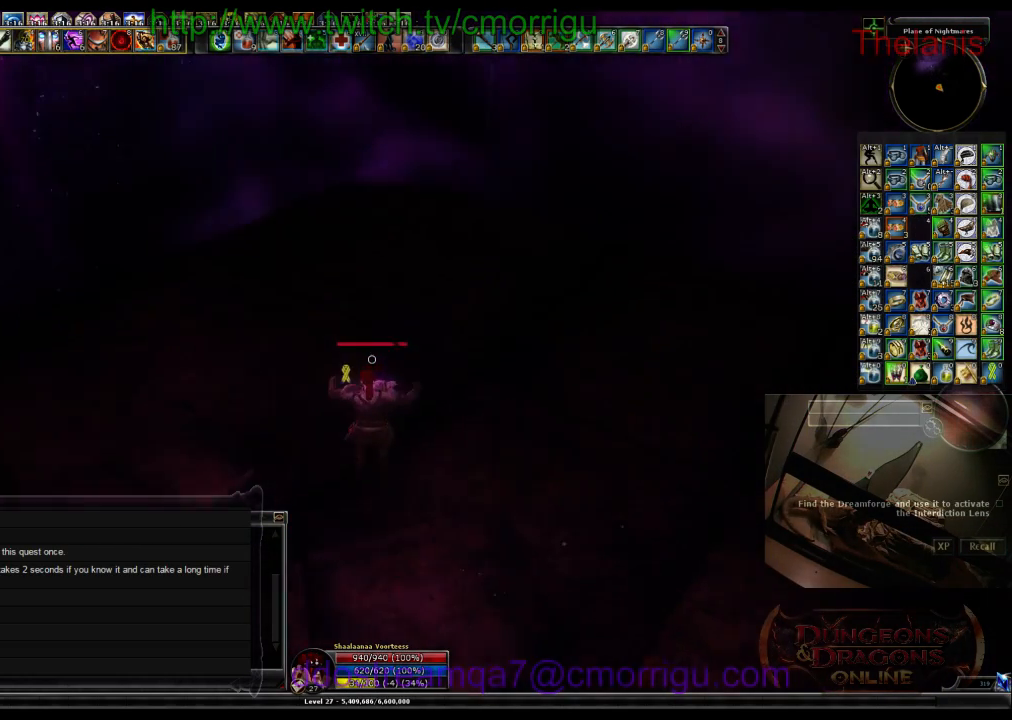
{"keys": ["w"], "events": []}
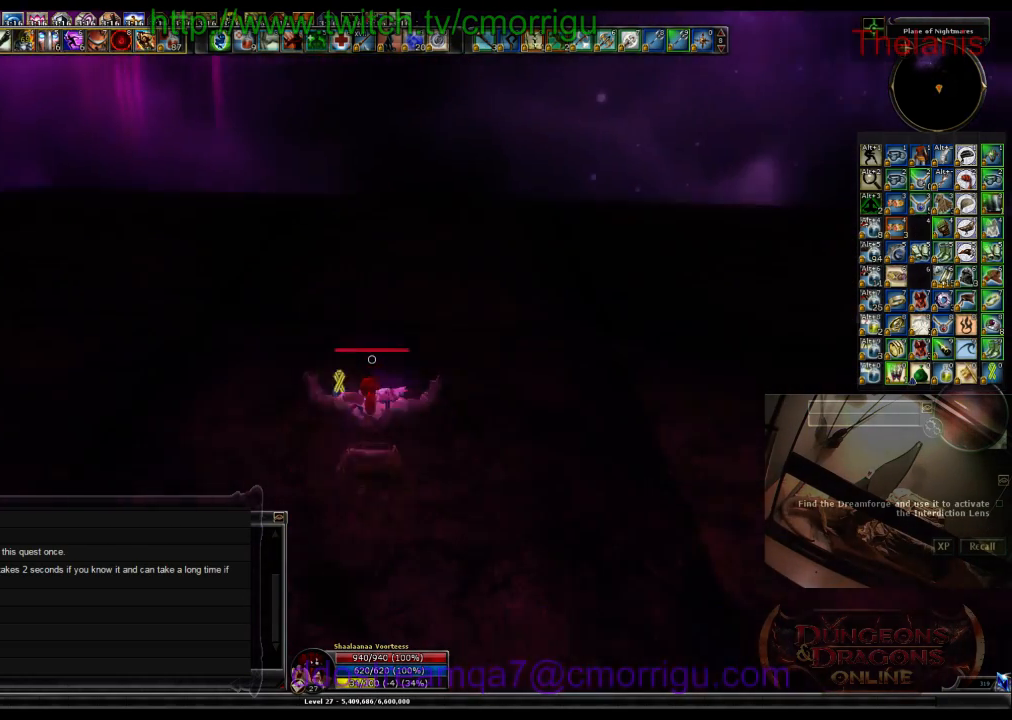
{"keys": ["d", "w"], "events": [[367, "d", "down"]]}
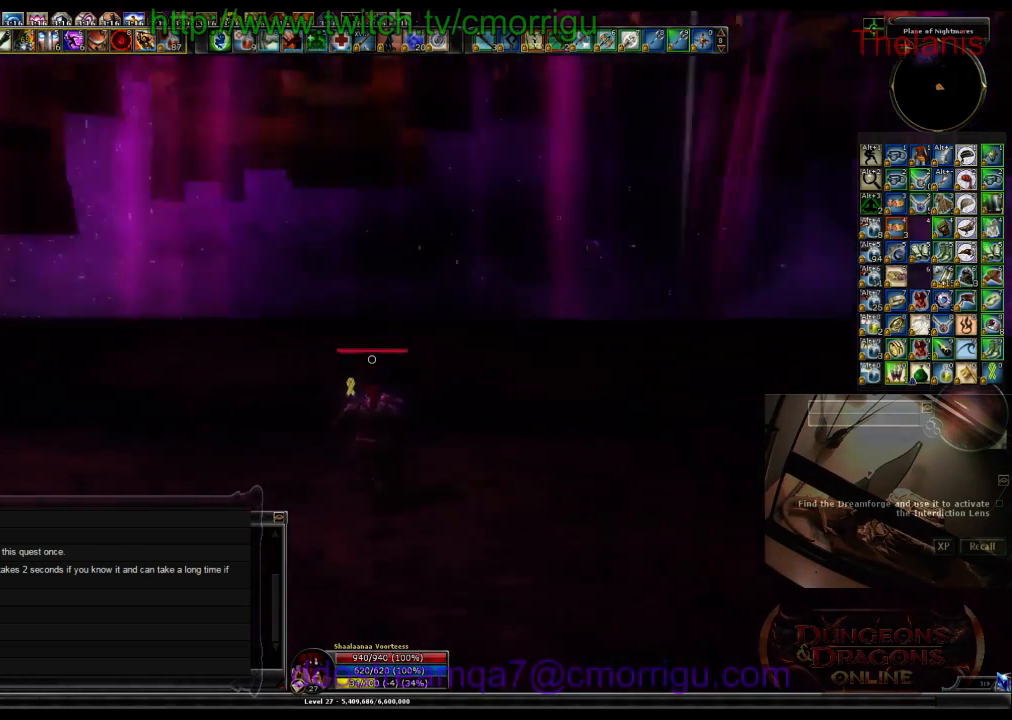
{"keys": ["d", "w"], "events": []}
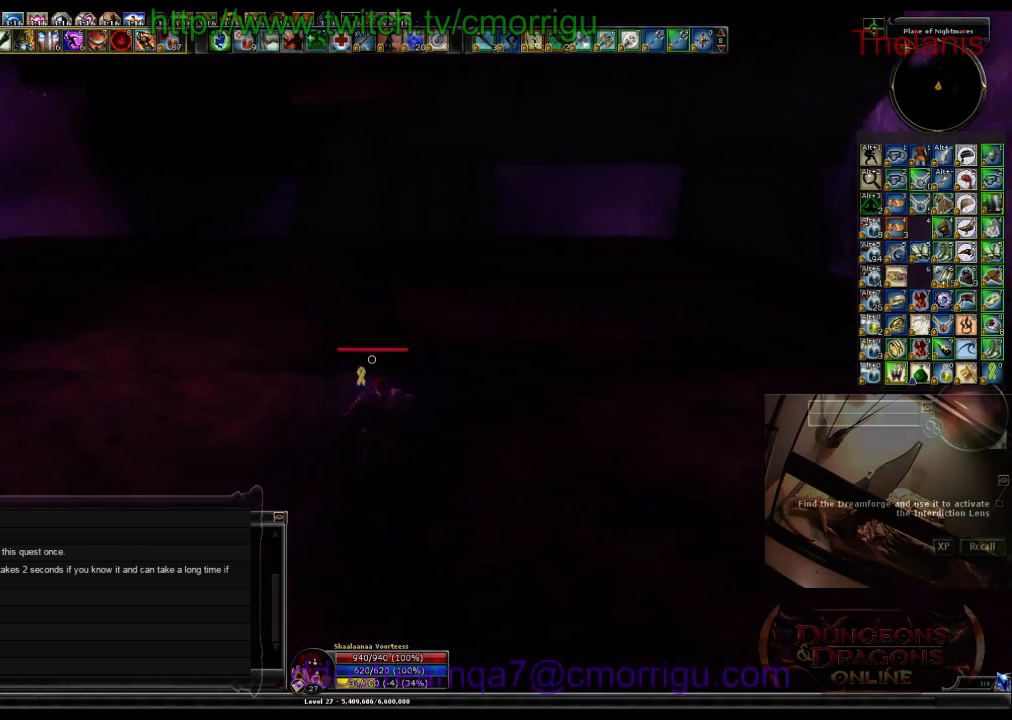
{"keys": ["w"], "events": [[367, "d", "up"]]}
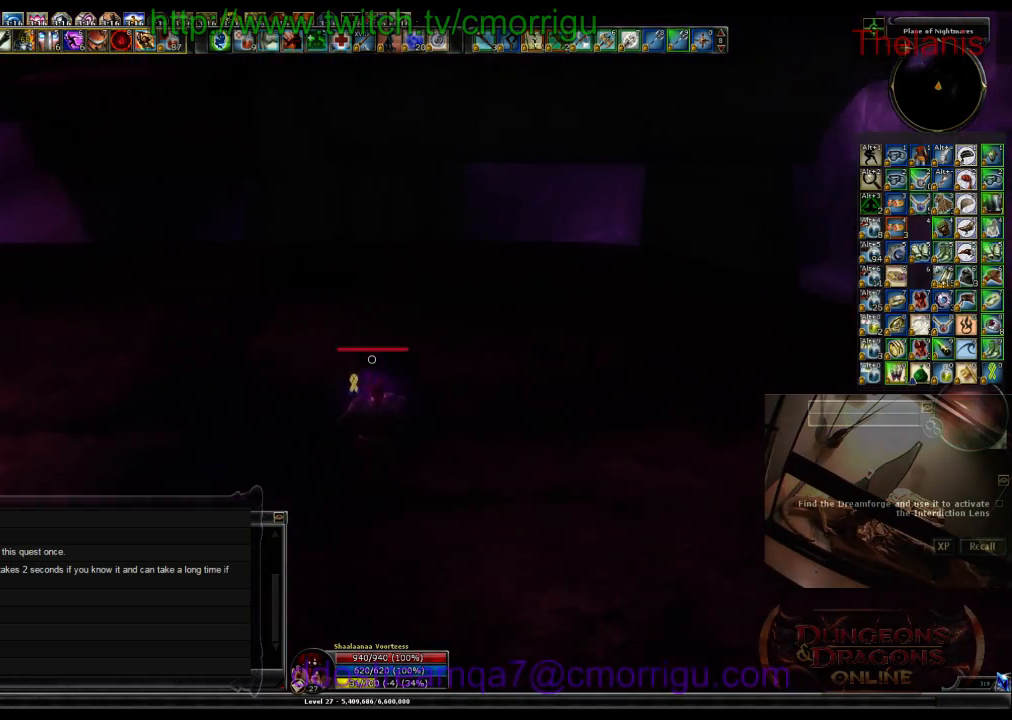
{"keys": ["w"], "events": []}
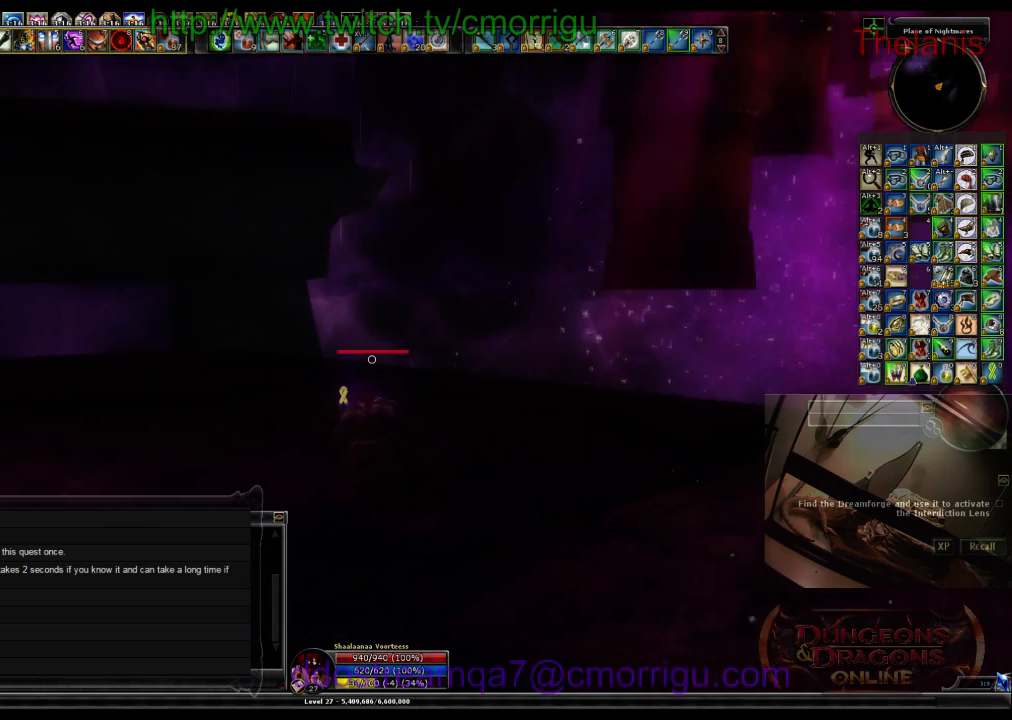
{"keys": ["w"], "events": []}
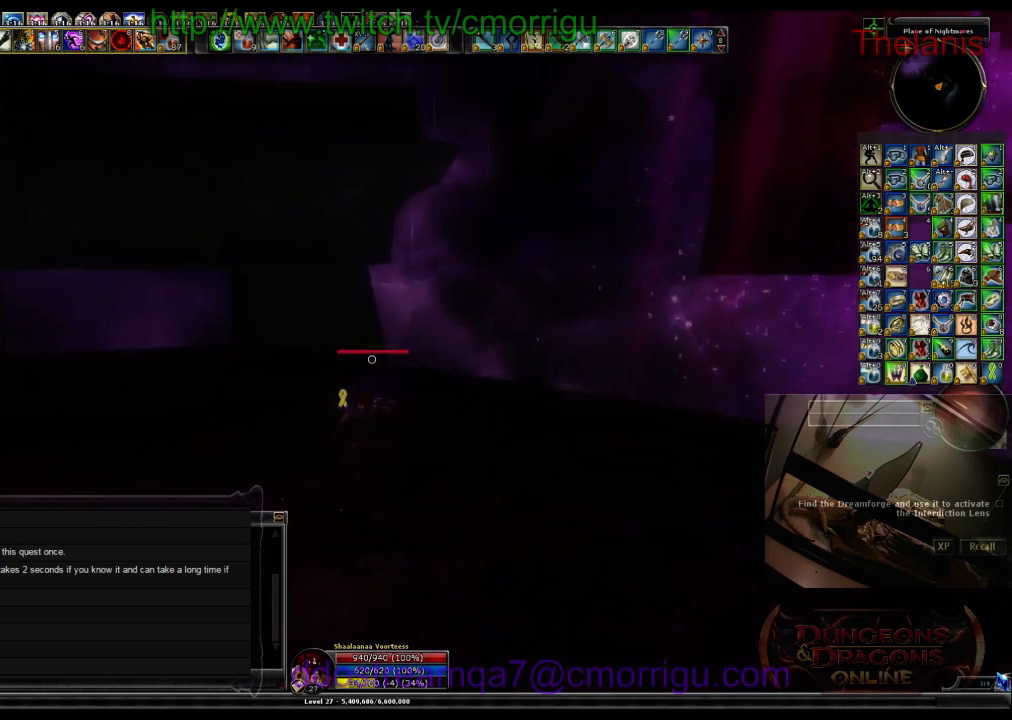
{"keys": ["w"], "events": []}